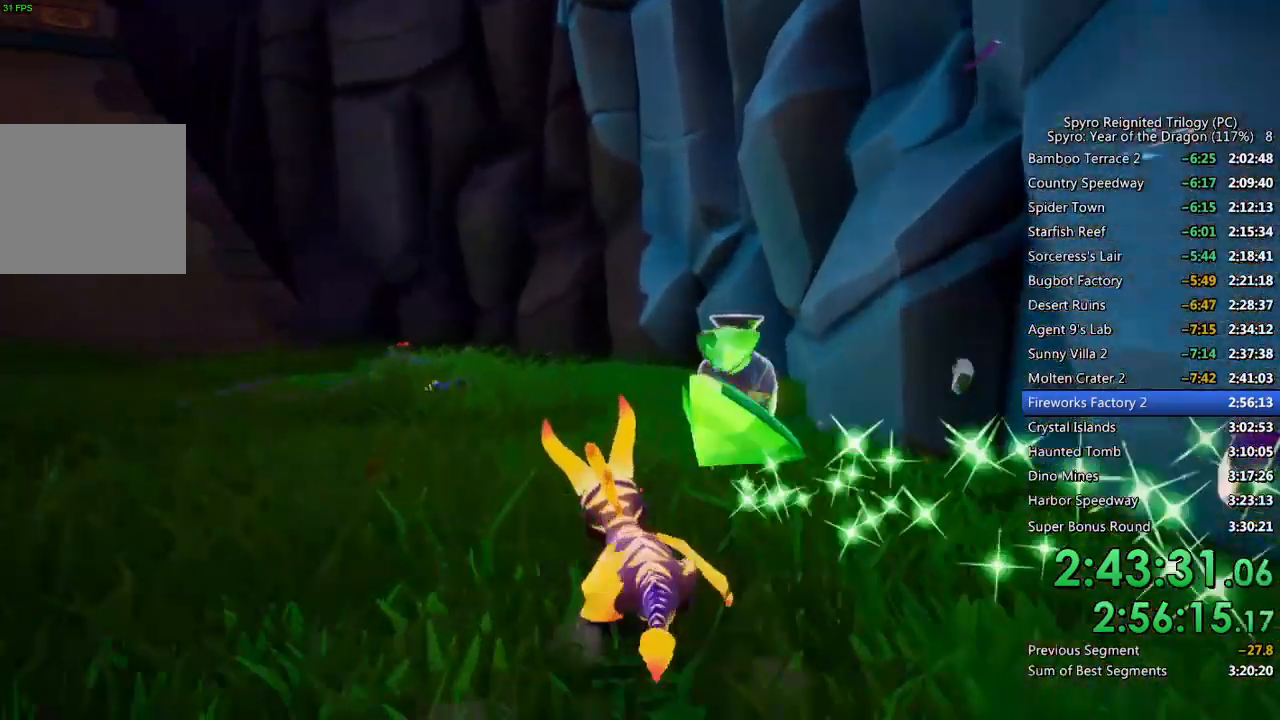
Gameplay with a controller (PlayStation layout); each line is a JSON object with the inputs held at the frame after it. "events" lists button and stick changes between this image and that frame as [ms after this image, input, new state], when the widget could be followed in between.
{"buttons": ["SQUARE"], "left_stick": "up", "right_stick": "center", "events": [[33, "left_stick", "center"], [267, "left_stick", "up-left"], [450, "left_stick", "up"]]}
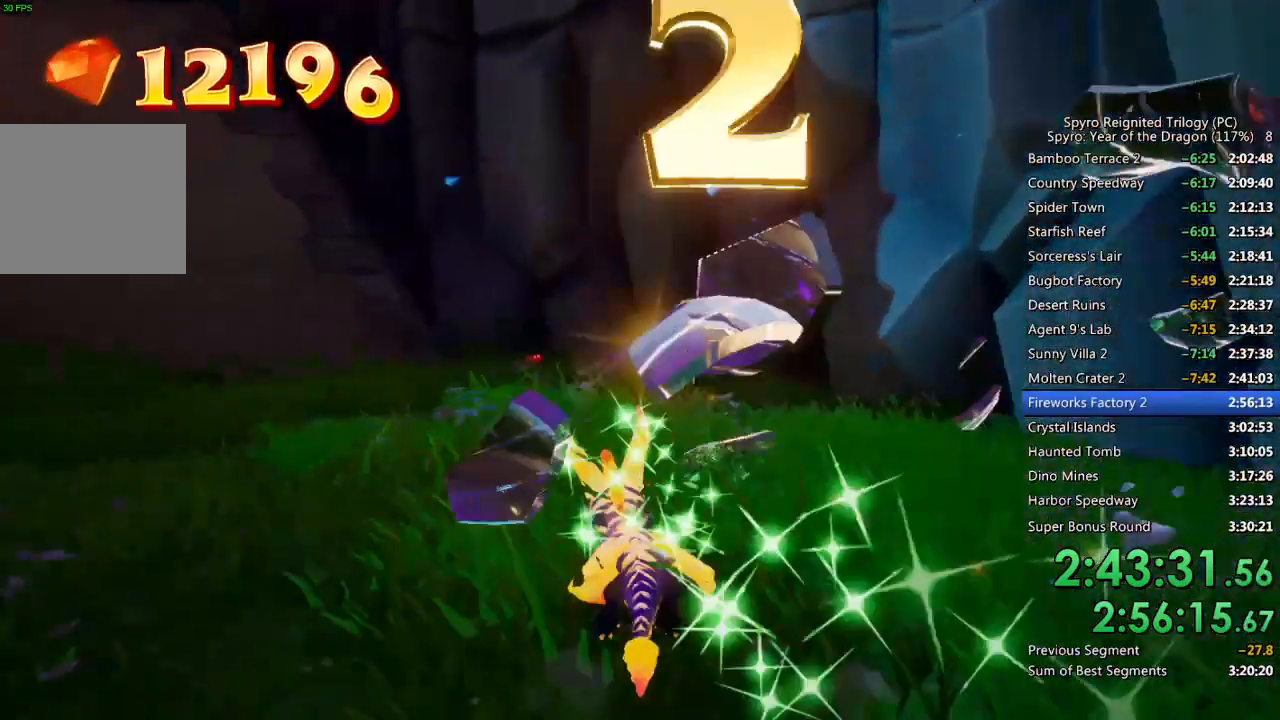
{"buttons": ["SQUARE"], "left_stick": "up-left", "right_stick": "center", "events": [[483, "left_stick", "up-left"]]}
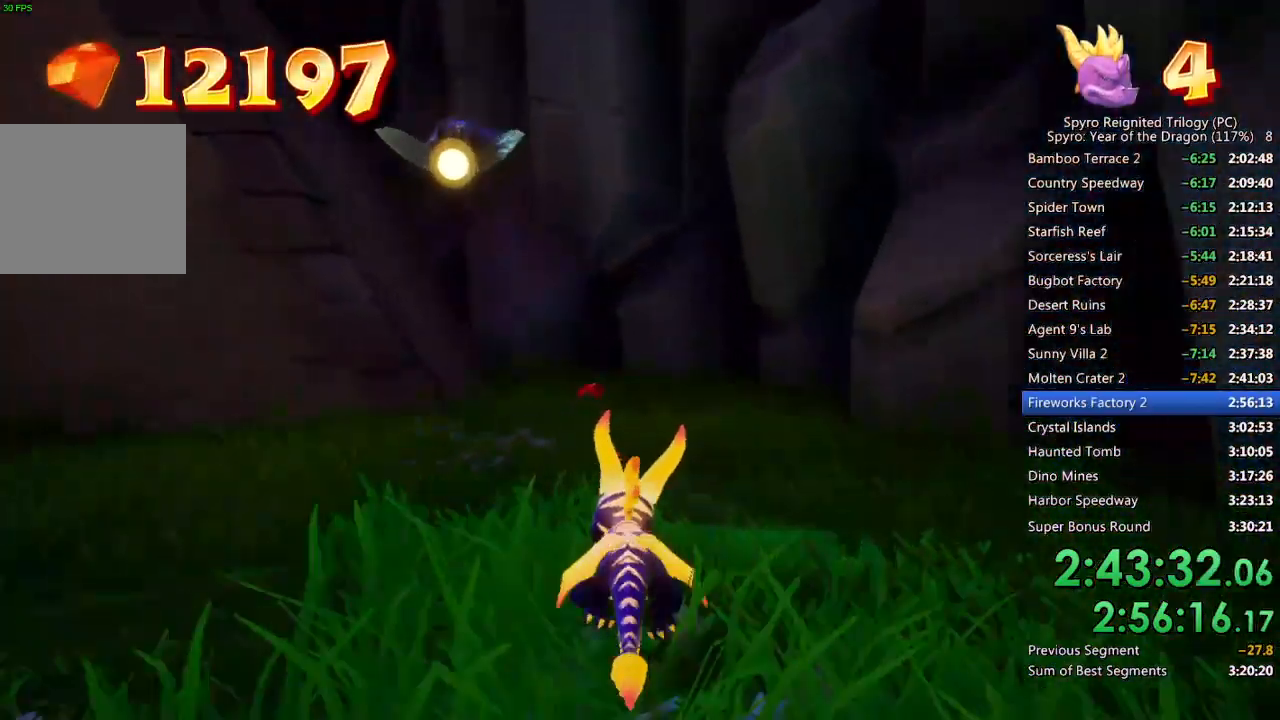
{"buttons": [], "left_stick": "center", "right_stick": "left", "events": [[267, "left_stick", "up"], [417, "SQUARE", "up"], [483, "left_stick", "center"], [500, "right_stick", "left"]]}
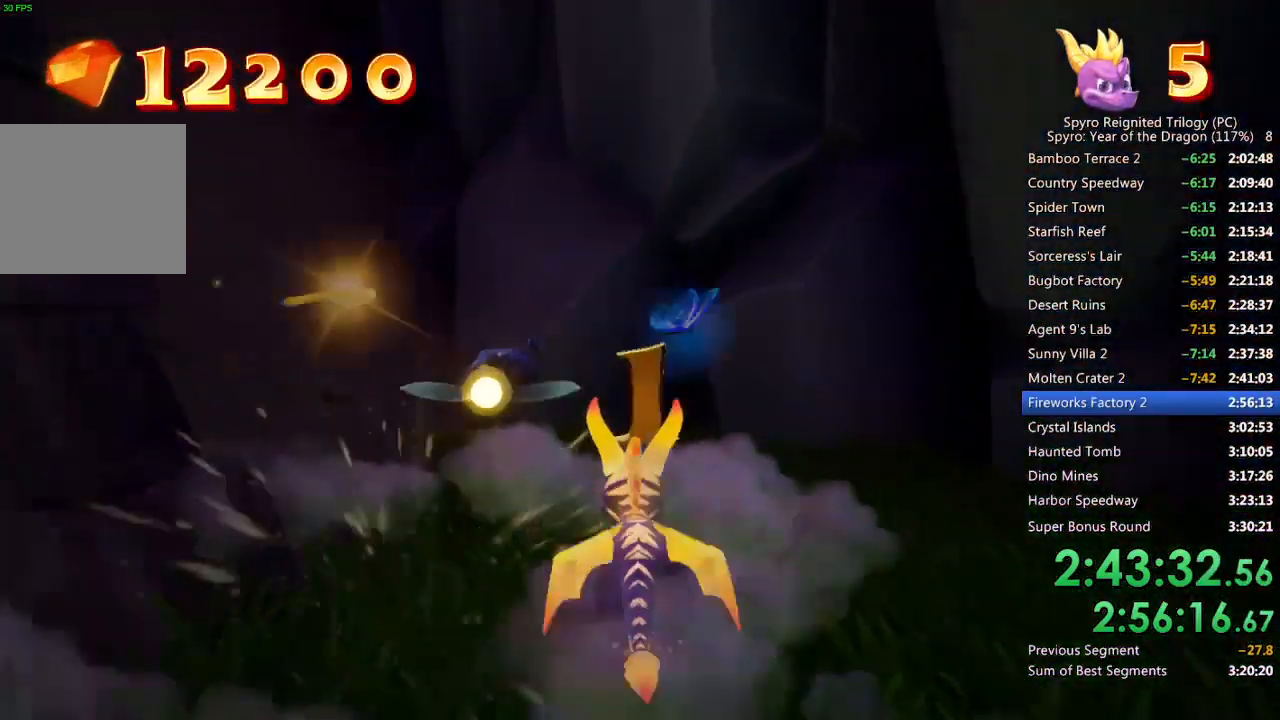
{"buttons": ["SQUARE"], "left_stick": "up-left", "right_stick": "center", "events": [[33, "left_stick", "down-left"], [300, "left_stick", "up-left"], [350, "right_stick", "center"], [383, "SQUARE", "down"]]}
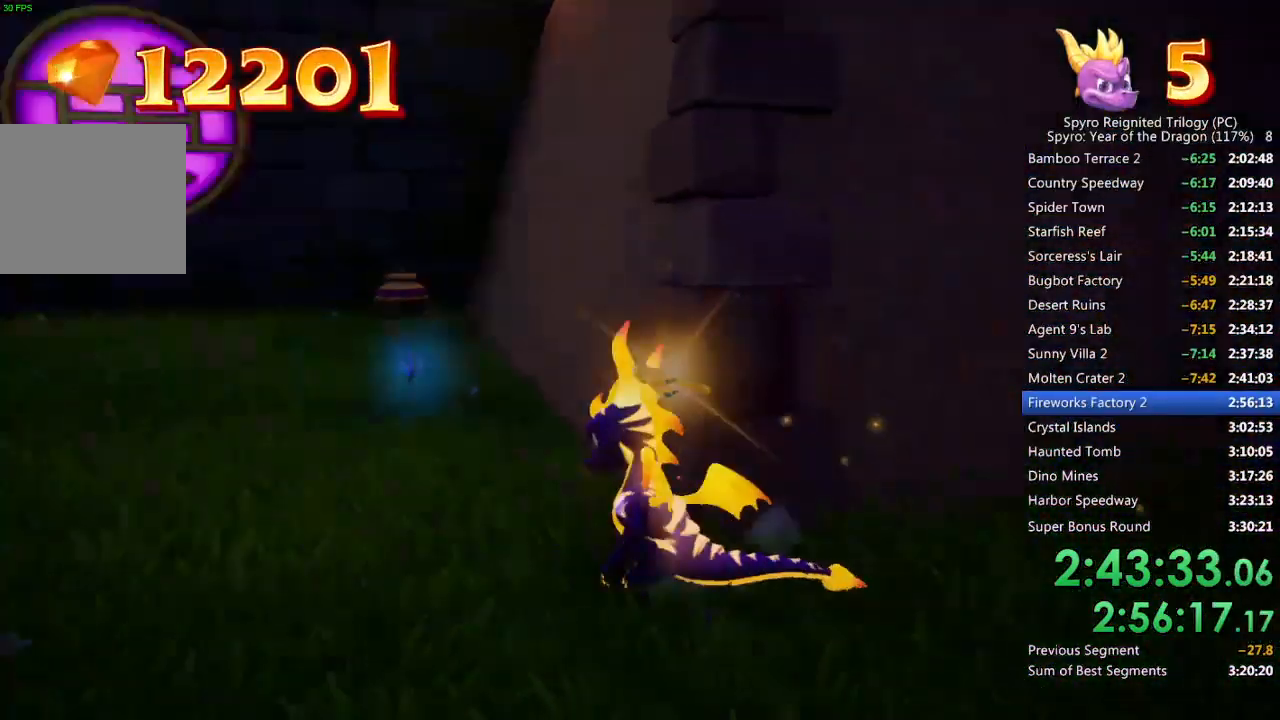
{"buttons": ["SQUARE"], "left_stick": "up-right", "right_stick": "center", "events": [[100, "left_stick", "up-right"], [367, "left_stick", "right"], [467, "left_stick", "up-right"]]}
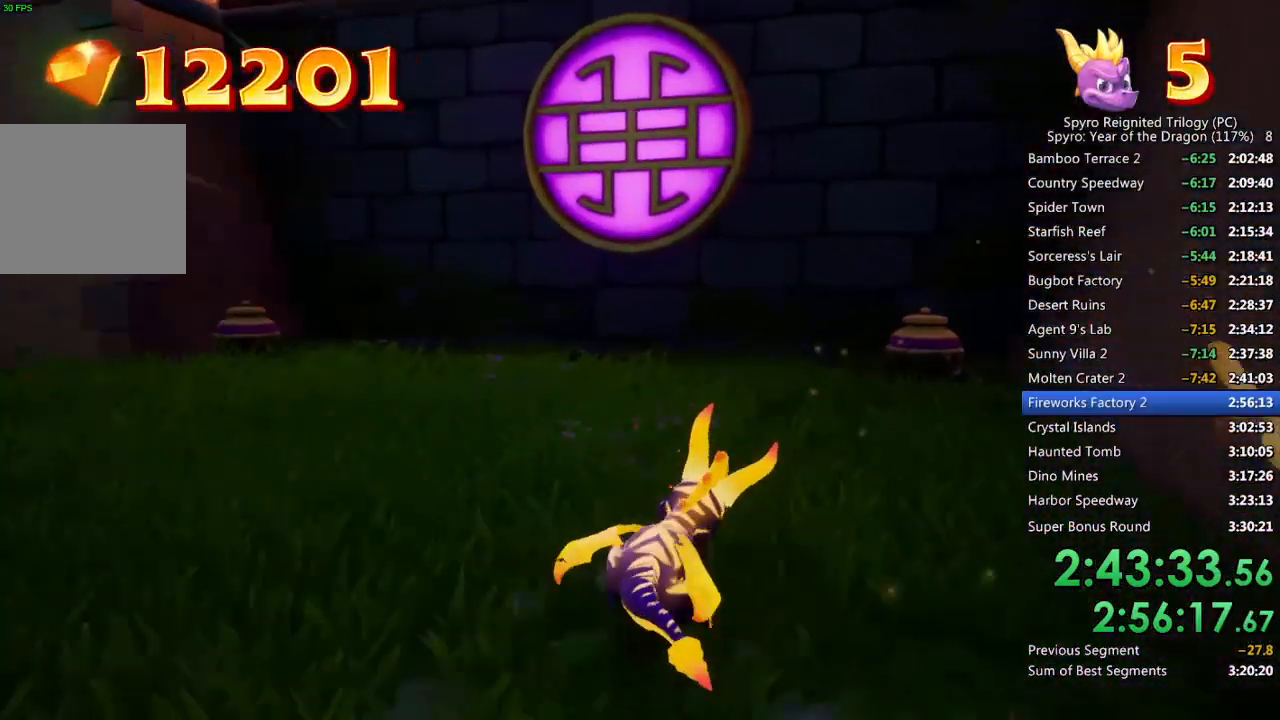
{"buttons": [], "left_stick": "left", "right_stick": "left", "events": [[233, "left_stick", "up"], [467, "SQUARE", "up"], [467, "right_stick", "left"], [483, "left_stick", "left"]]}
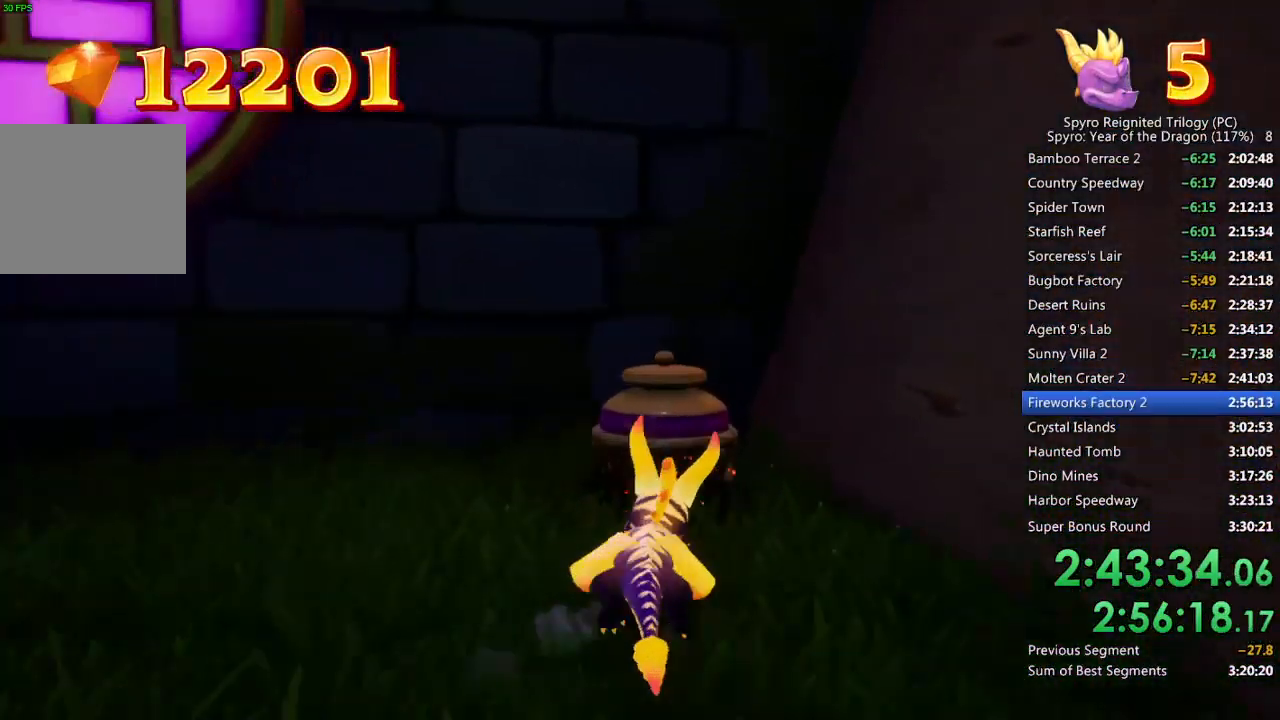
{"buttons": ["SQUARE"], "left_stick": "center", "right_stick": "center", "events": [[217, "right_stick", "center"], [267, "SQUARE", "down"], [333, "left_stick", "up-left"], [500, "left_stick", "center"]]}
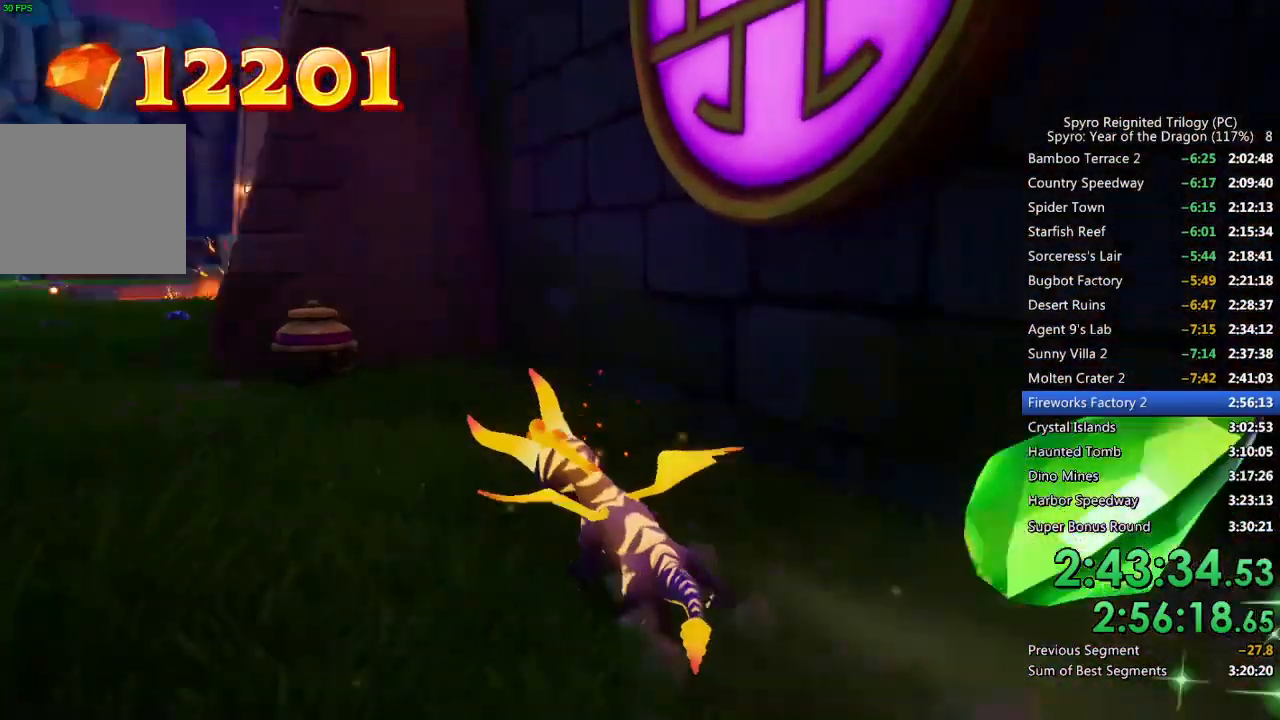
{"buttons": [], "left_stick": "up-left", "right_stick": "center", "events": [[17, "SQUARE", "up"], [100, "left_stick", "down"], [233, "left_stick", "up-left"]]}
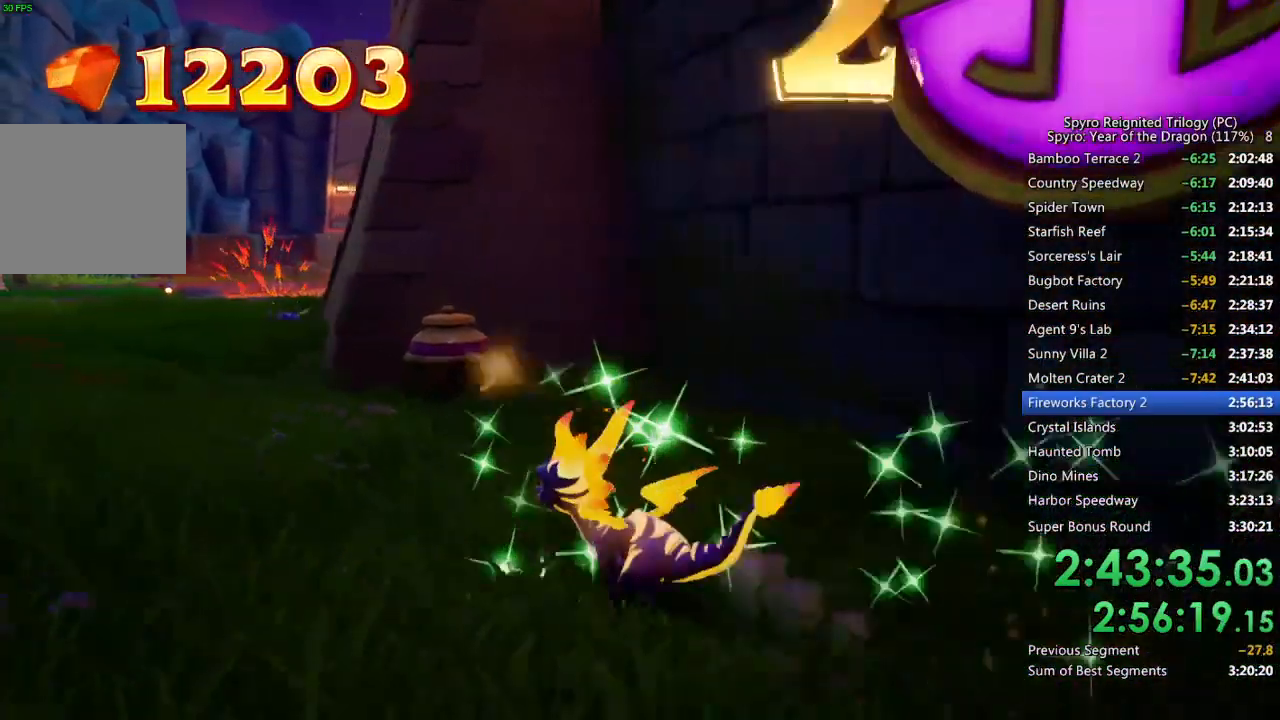
{"buttons": [], "left_stick": "up-left", "right_stick": "center", "events": [[17, "right_stick", "left"], [217, "right_stick", "center"]]}
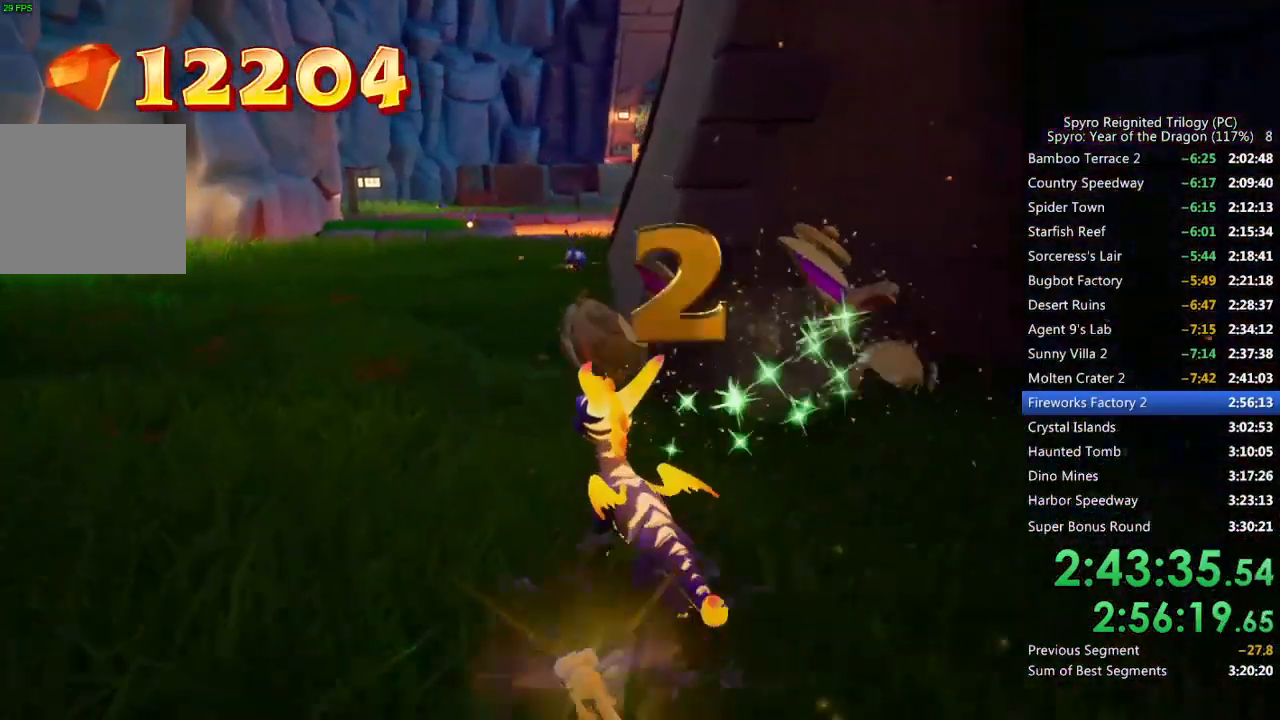
{"buttons": [], "left_stick": "center", "right_stick": "center", "events": [[17, "SQUARE", "down"], [67, "SQUARE", "up"], [67, "left_stick", "center"], [350, "L3", "down"], [483, "L3", "up"]]}
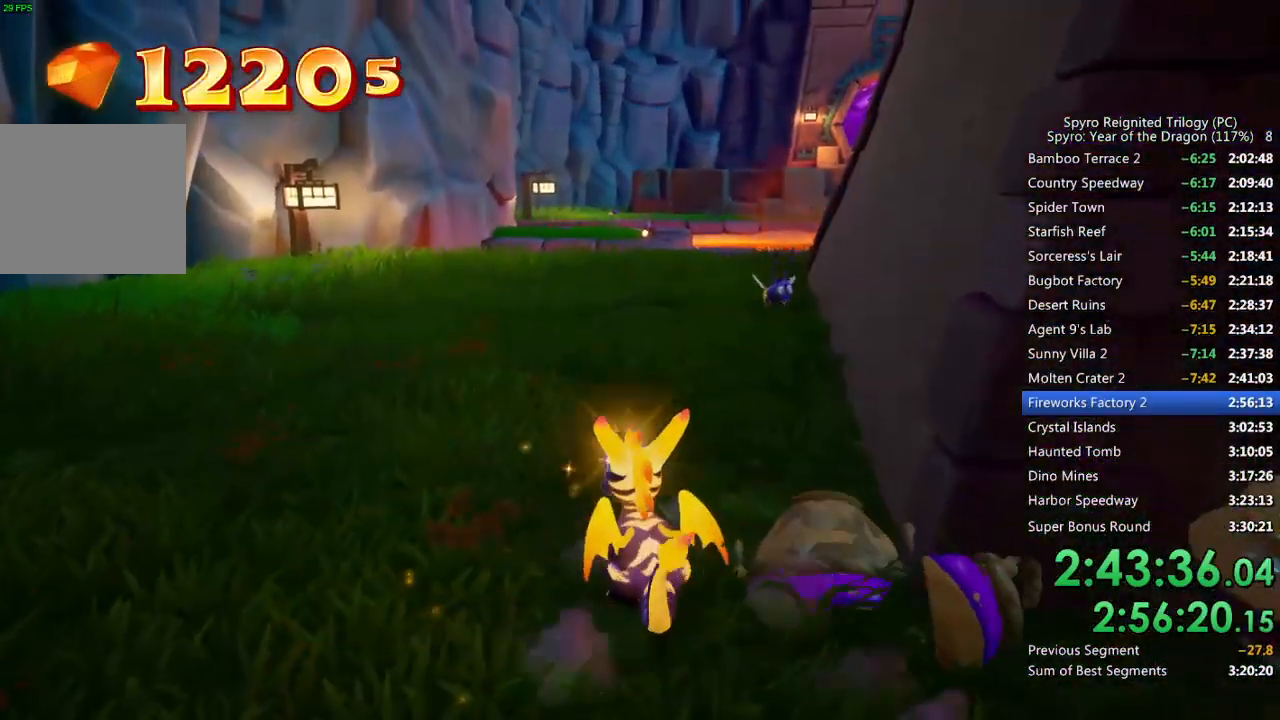
{"buttons": [], "left_stick": "center", "right_stick": "center", "events": []}
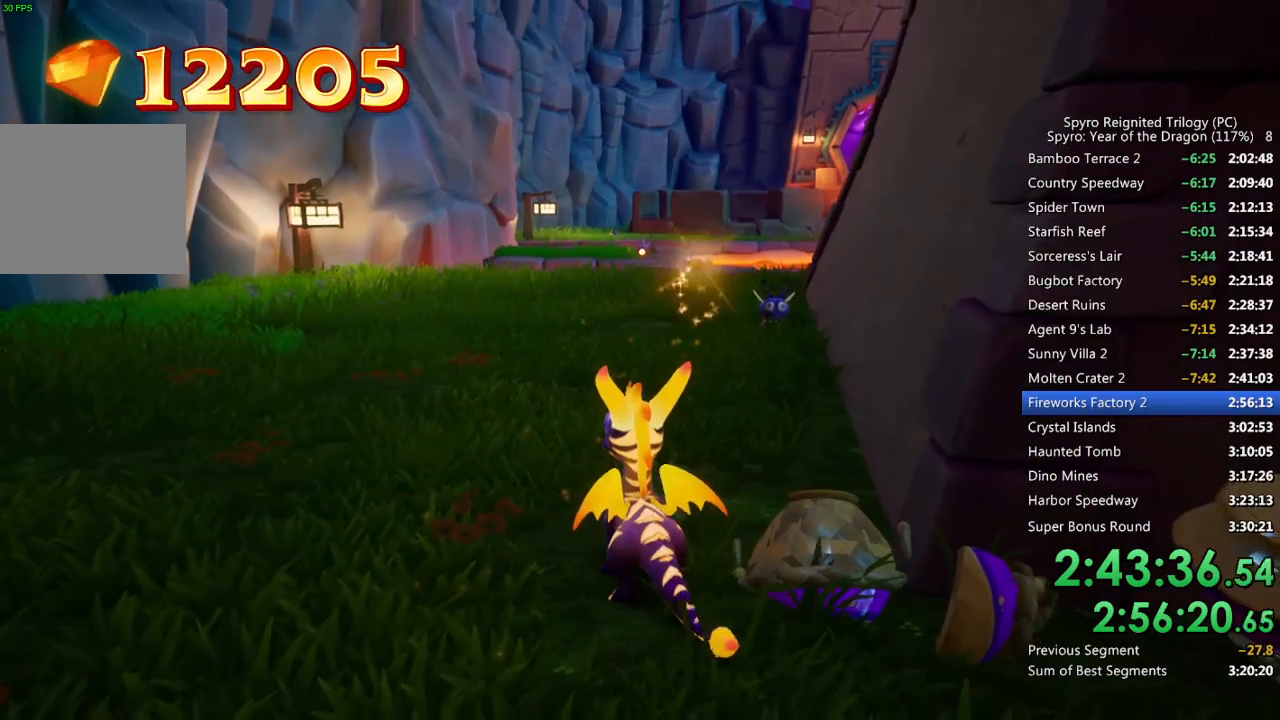
{"buttons": ["SQUARE"], "left_stick": "up-left", "right_stick": "center", "events": [[33, "left_stick", "up"], [167, "SQUARE", "down"], [367, "left_stick", "up-left"]]}
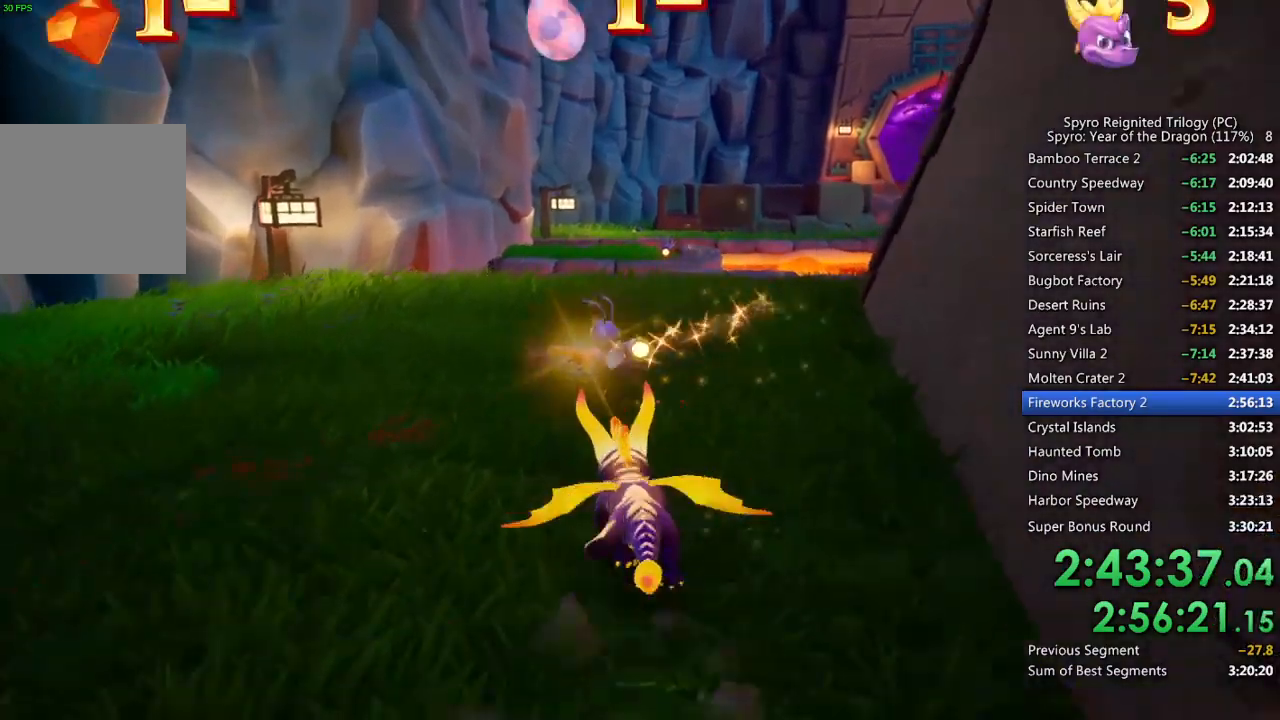
{"buttons": [], "left_stick": "center", "right_stick": "center", "events": [[33, "CROSS", "down"], [100, "left_stick", "up-right"], [317, "CROSS", "up"], [317, "SQUARE", "up"], [317, "left_stick", "center"], [383, "CROSS", "down"], [467, "CROSS", "up"]]}
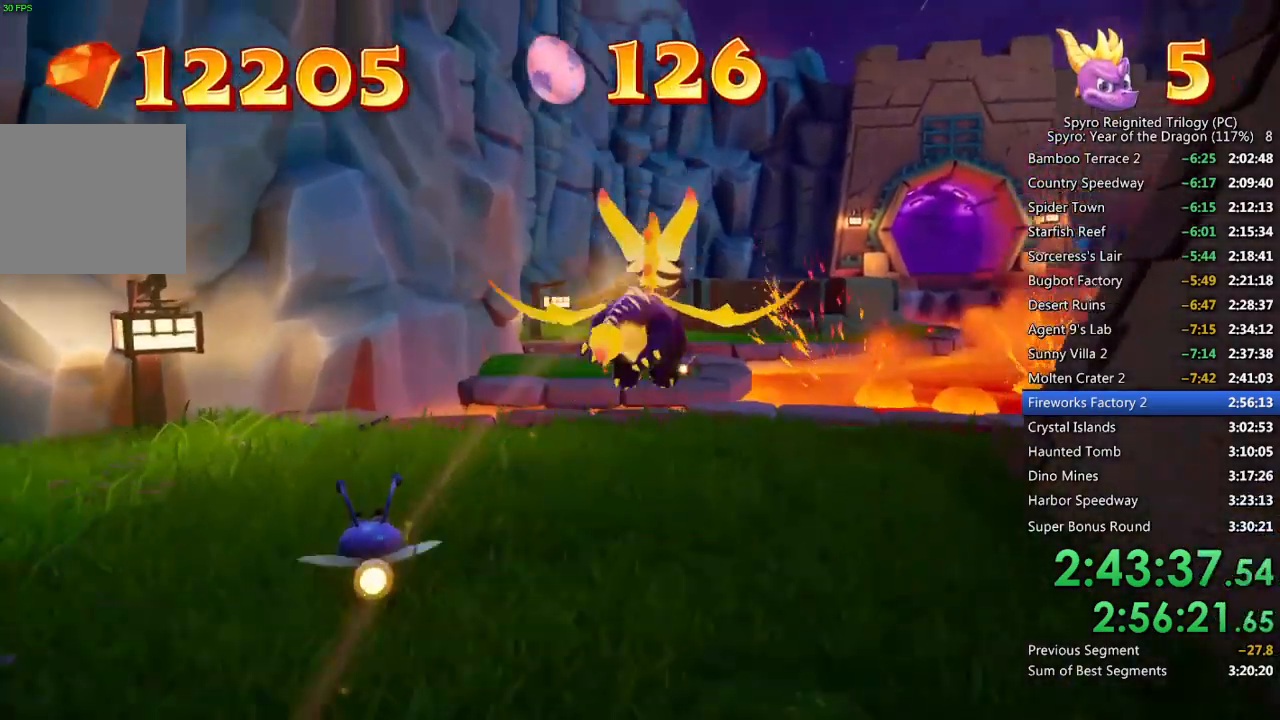
{"buttons": [], "left_stick": "center", "right_stick": "center", "events": [[83, "right_stick", "down"], [217, "left_stick", "down-right"], [333, "left_stick", "center"], [500, "right_stick", "center"]]}
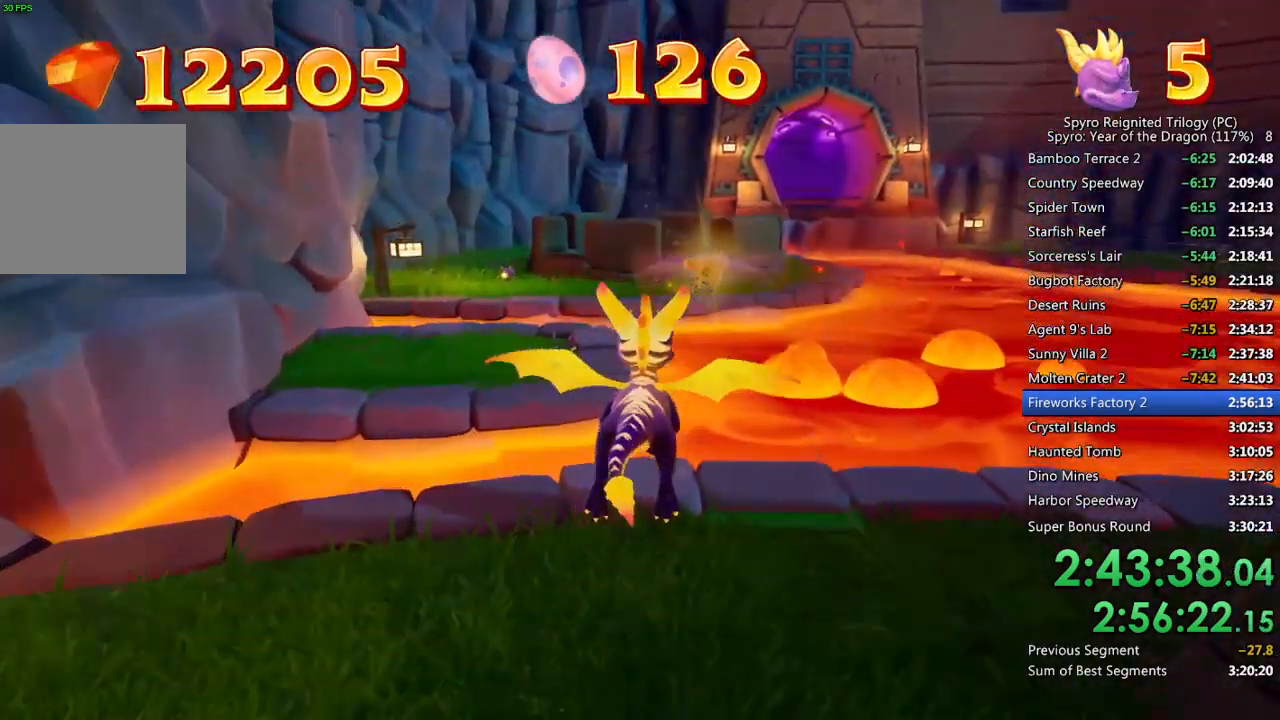
{"buttons": [], "left_stick": "center", "right_stick": "center", "events": [[233, "right_stick", "down"], [283, "left_stick", "right"], [383, "left_stick", "center"], [433, "right_stick", "center"]]}
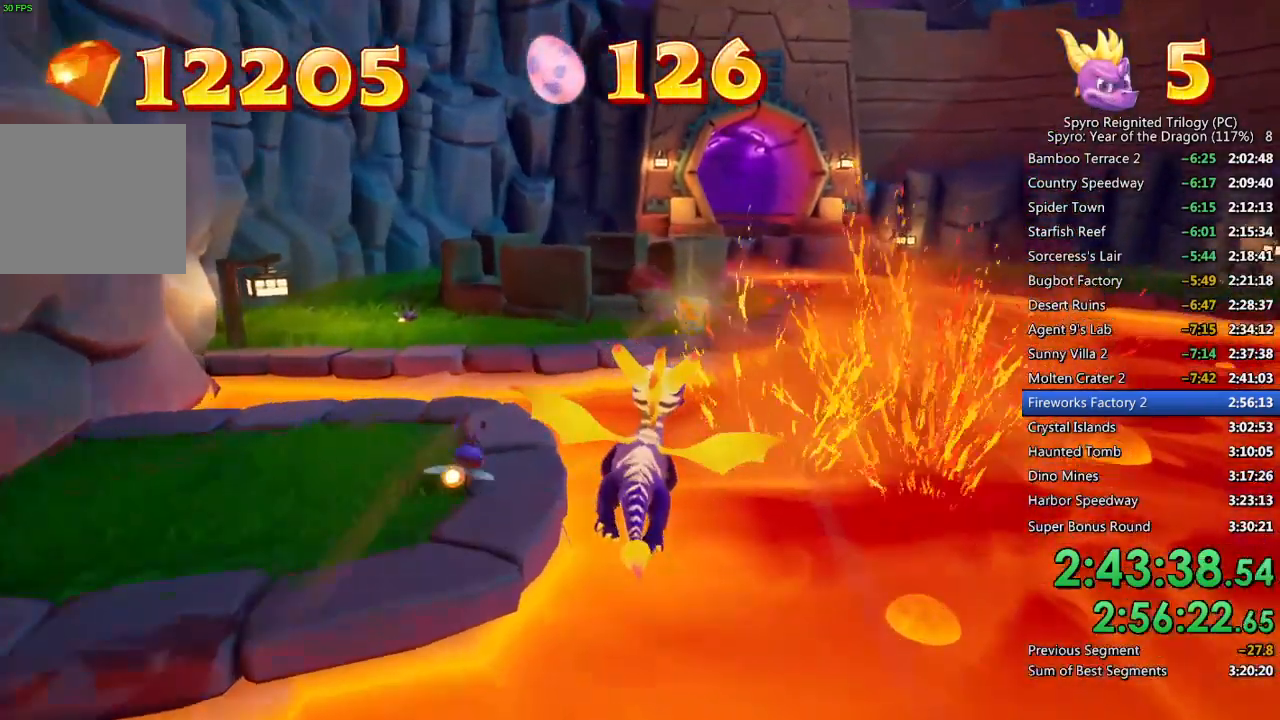
{"buttons": [], "left_stick": "center", "right_stick": "center", "events": [[17, "right_stick", "down"], [167, "right_stick", "center"], [283, "left_stick", "right"], [367, "left_stick", "center"]]}
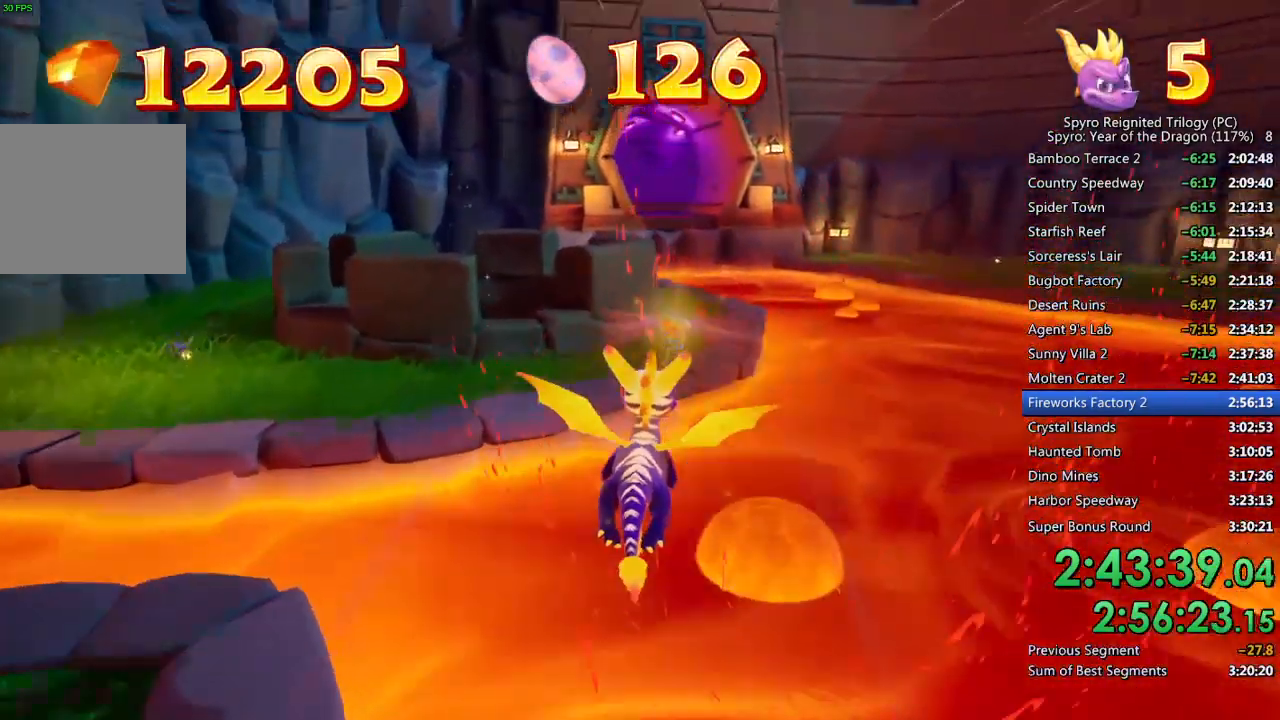
{"buttons": [], "left_stick": "right", "right_stick": "center", "events": [[483, "left_stick", "right"]]}
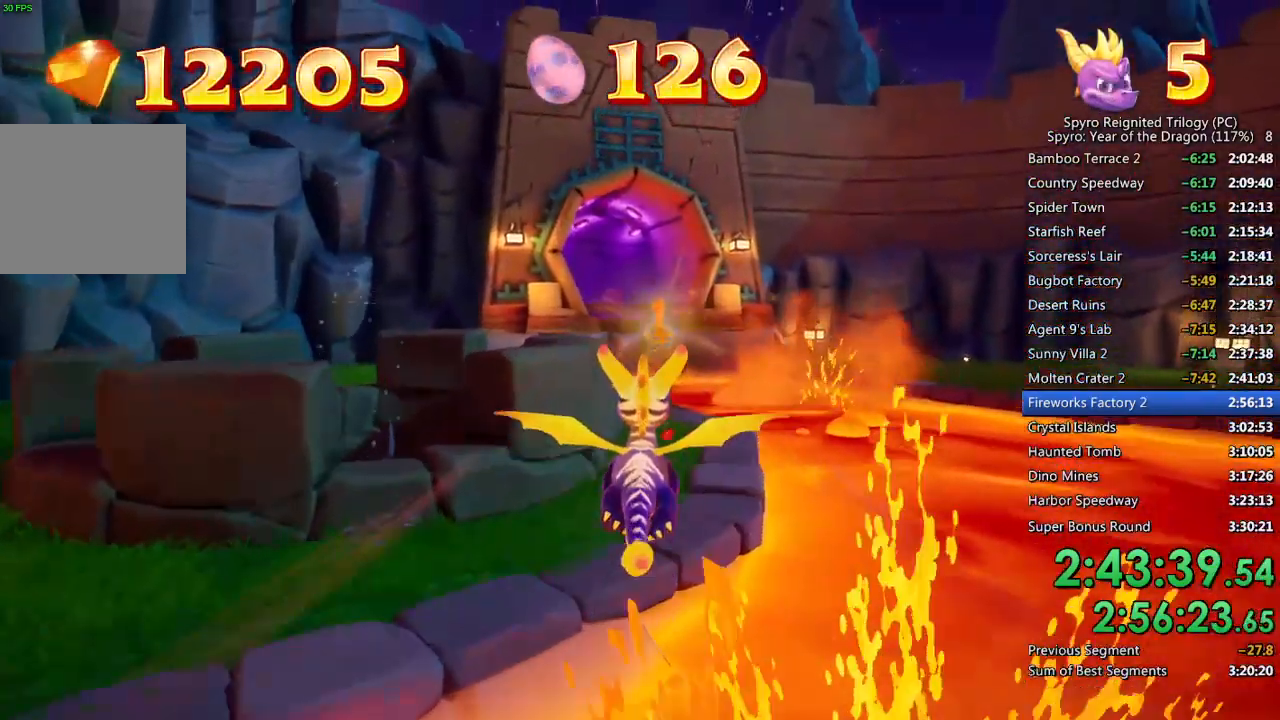
{"buttons": ["SQUARE"], "left_stick": "up", "right_stick": "center", "events": [[33, "left_stick", "center"], [267, "SQUARE", "down"], [367, "left_stick", "up"]]}
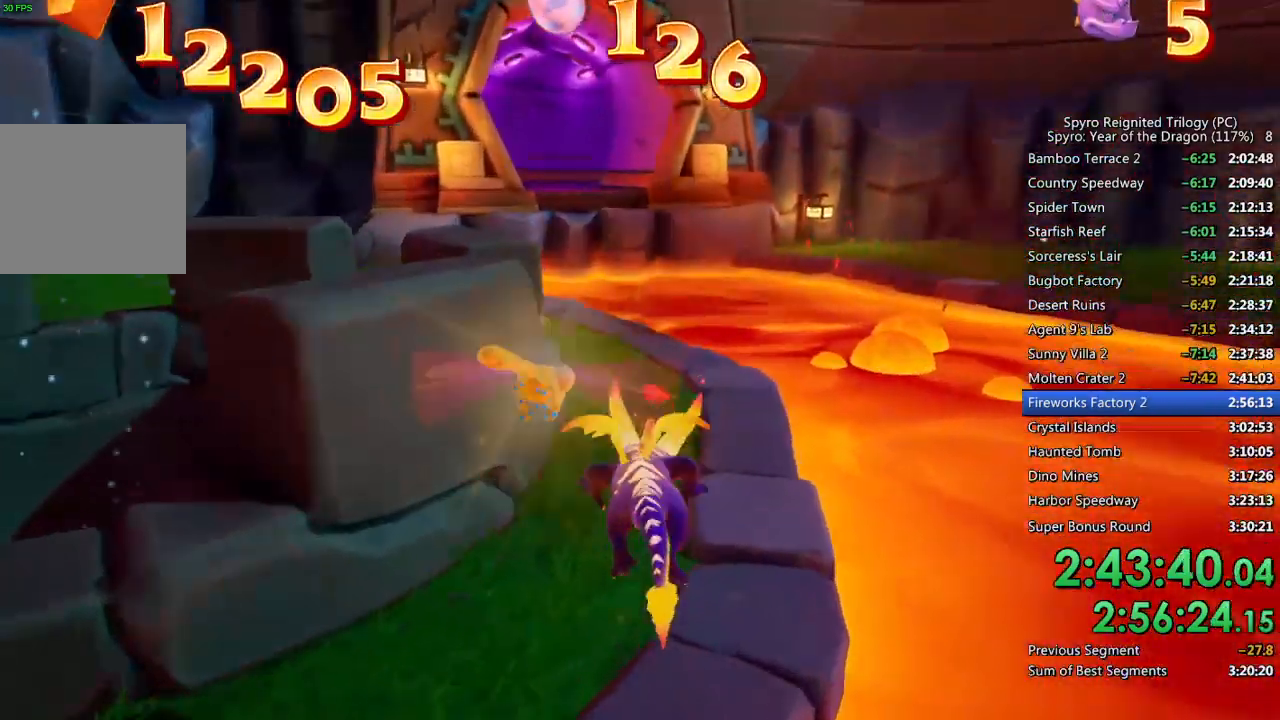
{"buttons": [], "left_stick": "center", "right_stick": "center", "events": [[133, "SQUARE", "up"], [217, "left_stick", "up-right"], [350, "right_stick", "right"], [450, "left_stick", "center"], [483, "right_stick", "center"]]}
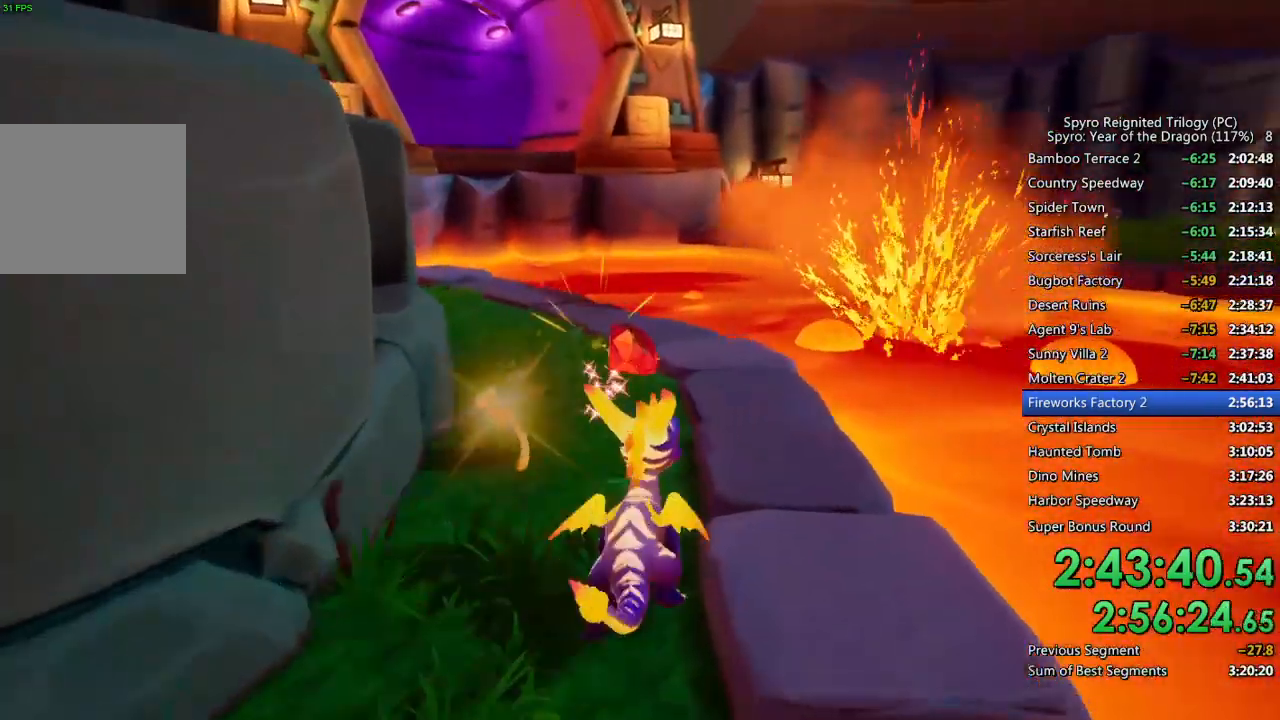
{"buttons": ["L3"], "left_stick": "center", "right_stick": "center", "events": [[400, "L3", "down"]]}
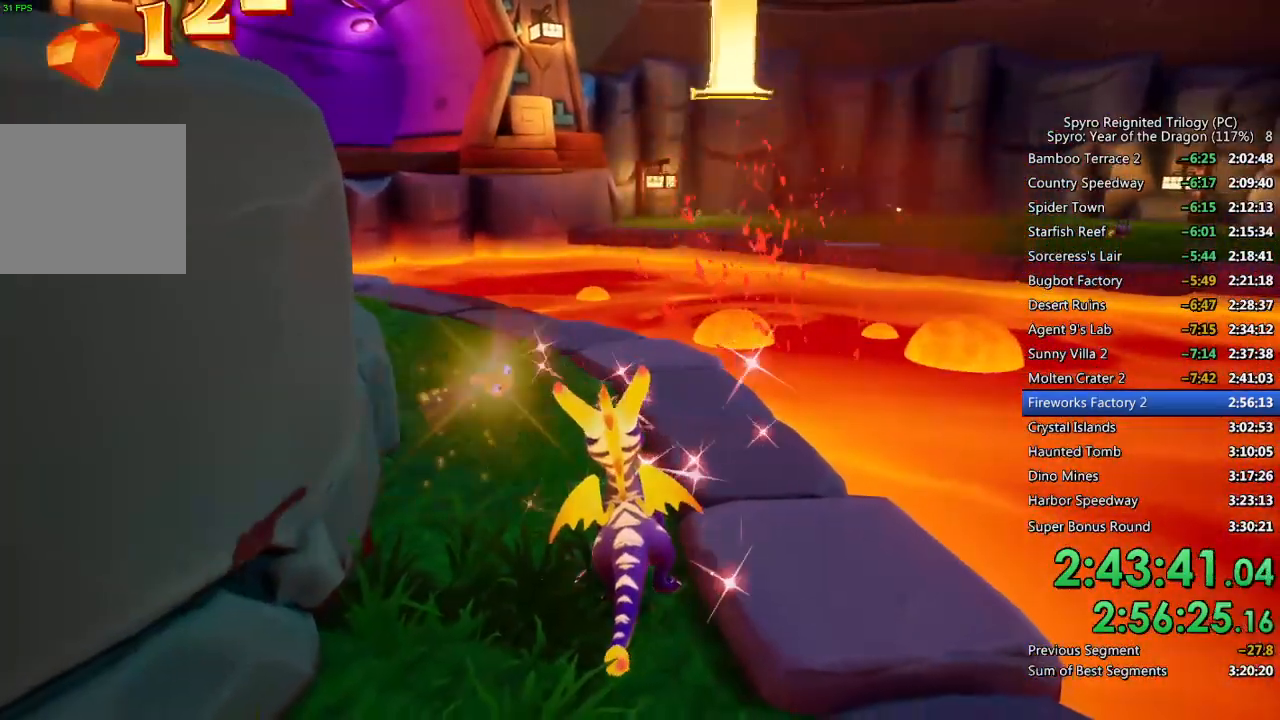
{"buttons": ["START"], "left_stick": "center", "right_stick": "center", "events": [[17, "L3", "up"], [483, "START", "down"]]}
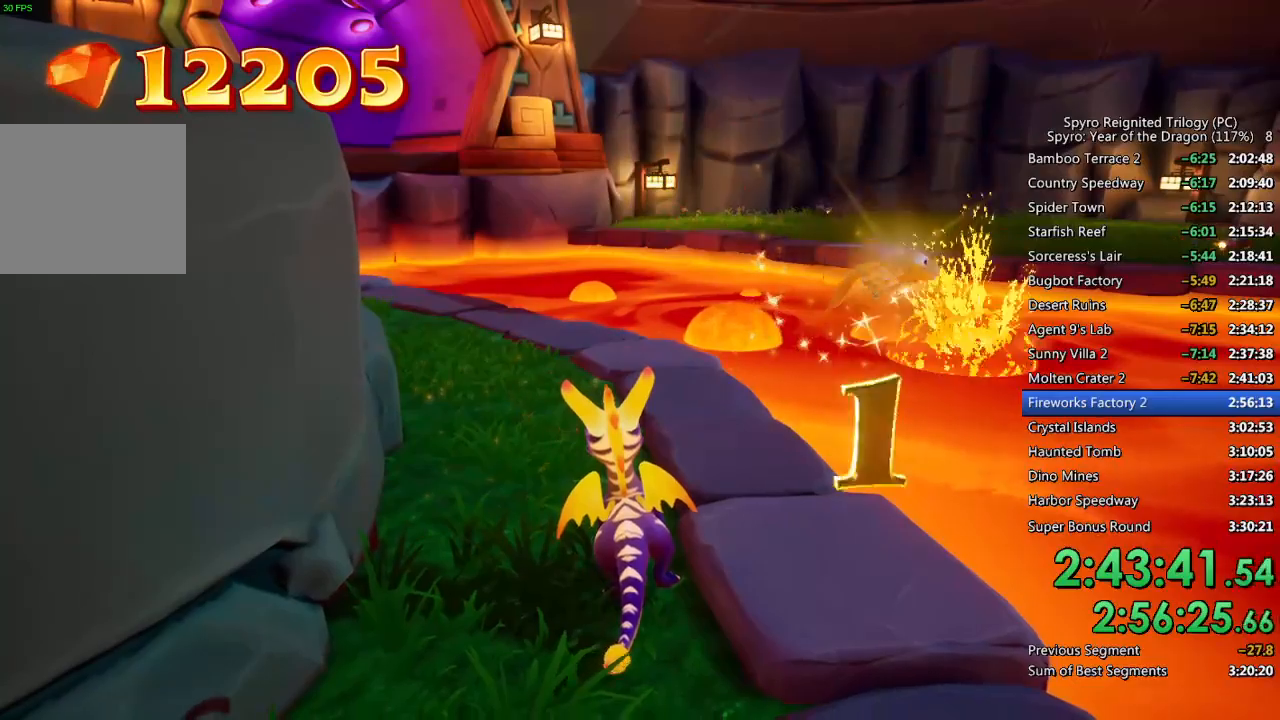
{"buttons": [], "left_stick": "center", "right_stick": "center", "events": [[83, "START", "up"], [233, "CROSS", "down"], [300, "CROSS", "up"], [333, "DPAD_UP", "down"], [350, "CROSS", "down"], [400, "DPAD_UP", "up"], [433, "CROSS", "up"]]}
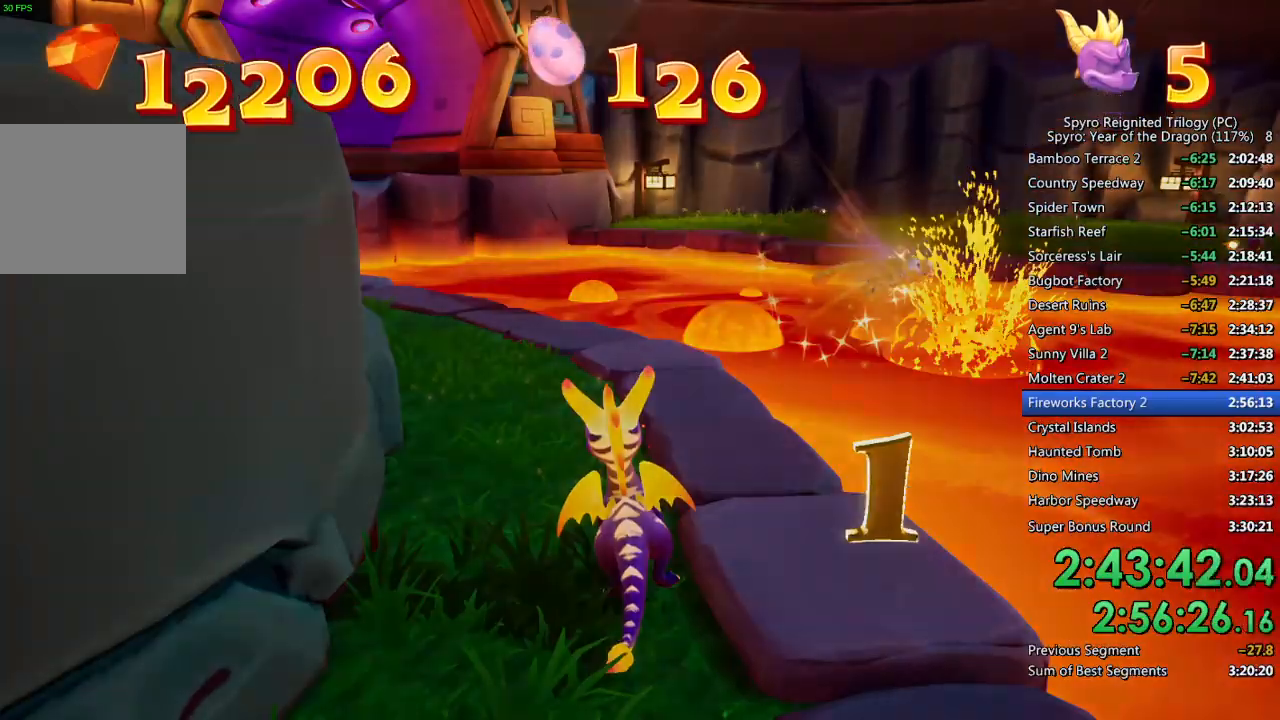
{"buttons": [], "left_stick": "center", "right_stick": "center", "events": []}
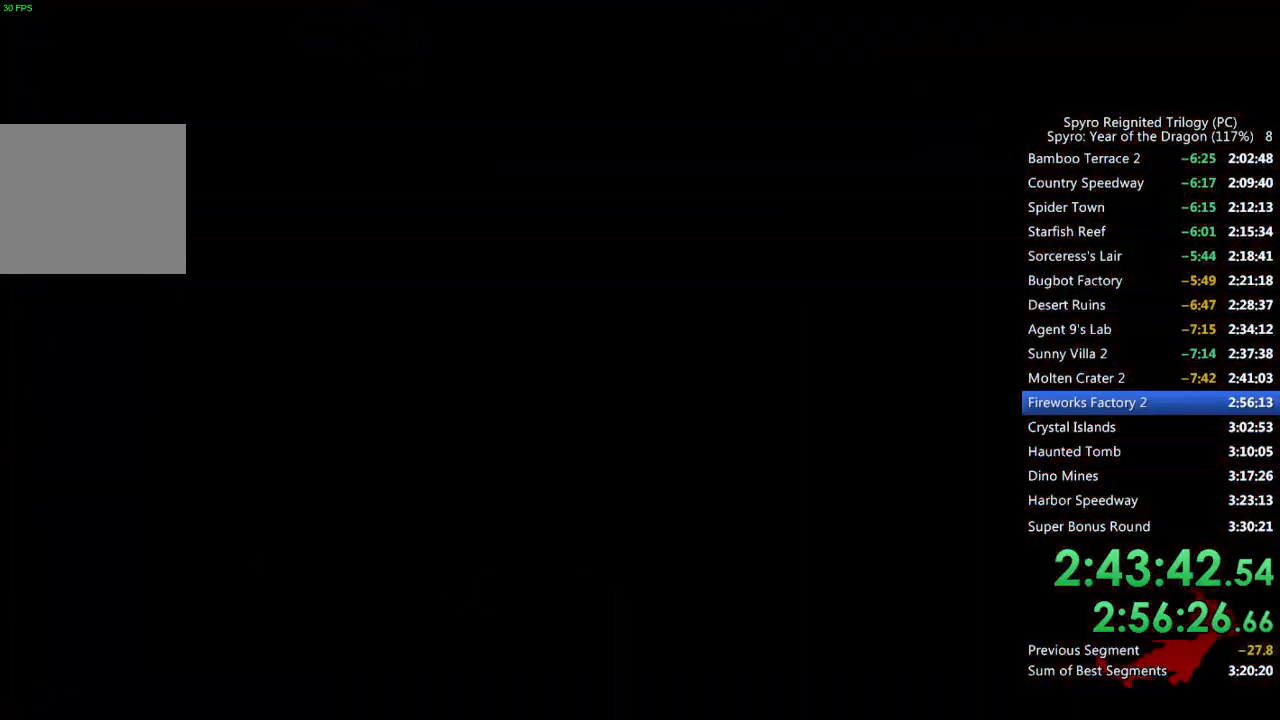
{"buttons": ["SQUARE"], "left_stick": "up-right", "right_stick": "center", "events": [[67, "right_stick", "down"], [233, "left_stick", "up"], [233, "right_stick", "center"], [417, "SQUARE", "down"], [467, "left_stick", "up-right"]]}
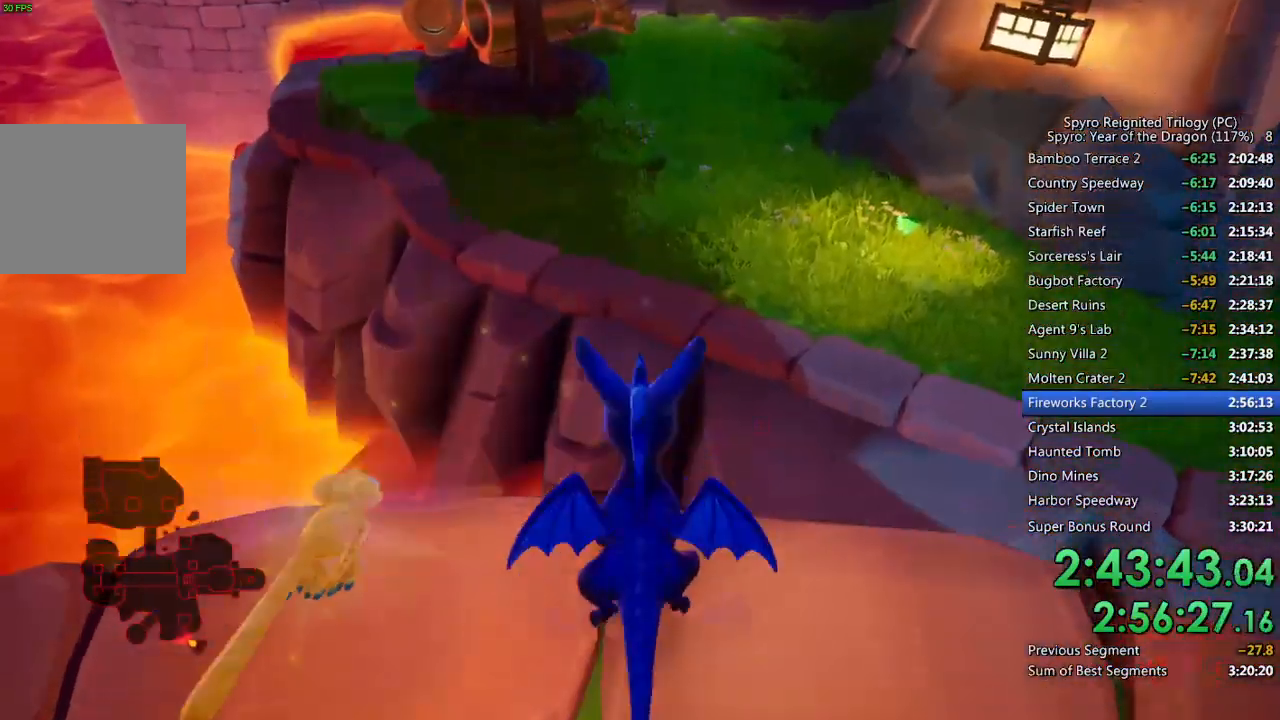
{"buttons": ["SQUARE"], "left_stick": "up", "right_stick": "center", "events": [[67, "CROSS", "down"], [283, "left_stick", "up"], [383, "CROSS", "up"]]}
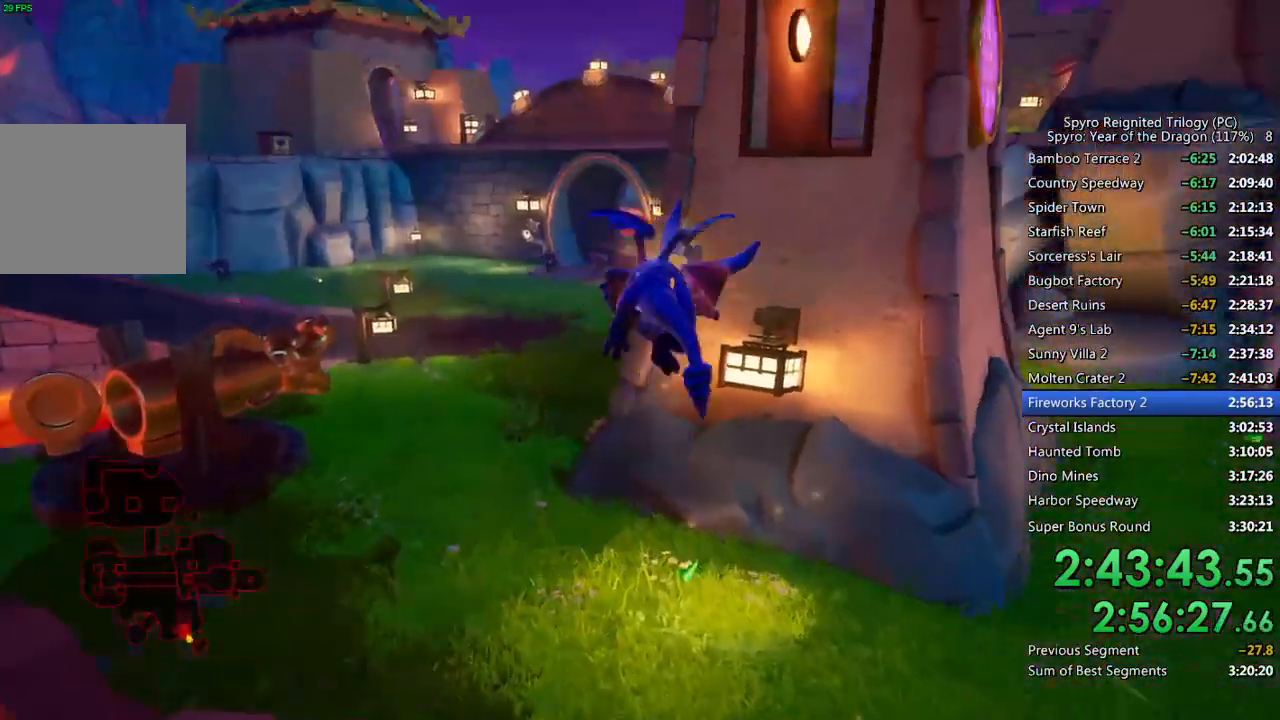
{"buttons": ["SQUARE"], "left_stick": "center", "right_stick": "center", "events": [[100, "left_stick", "up-right"], [333, "left_stick", "center"]]}
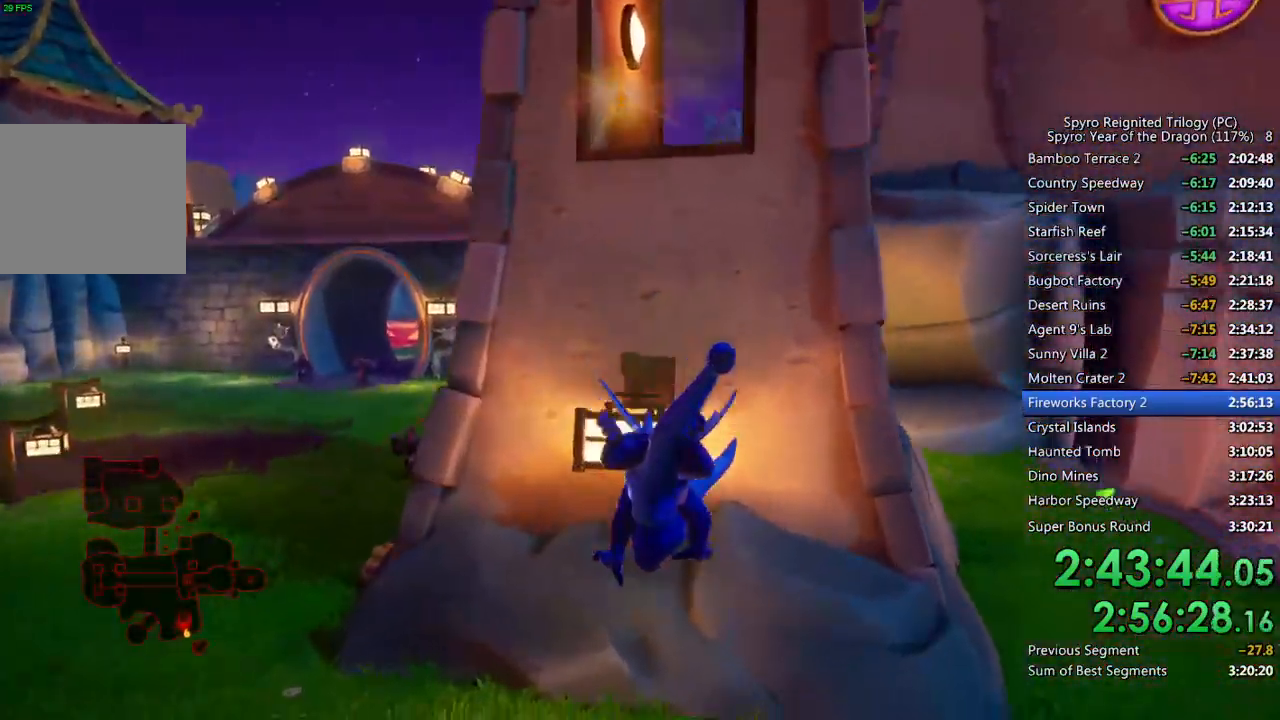
{"buttons": [], "left_stick": "right", "right_stick": "center", "events": [[267, "right_stick", "right"], [283, "SQUARE", "up"], [283, "left_stick", "right"], [450, "right_stick", "center"]]}
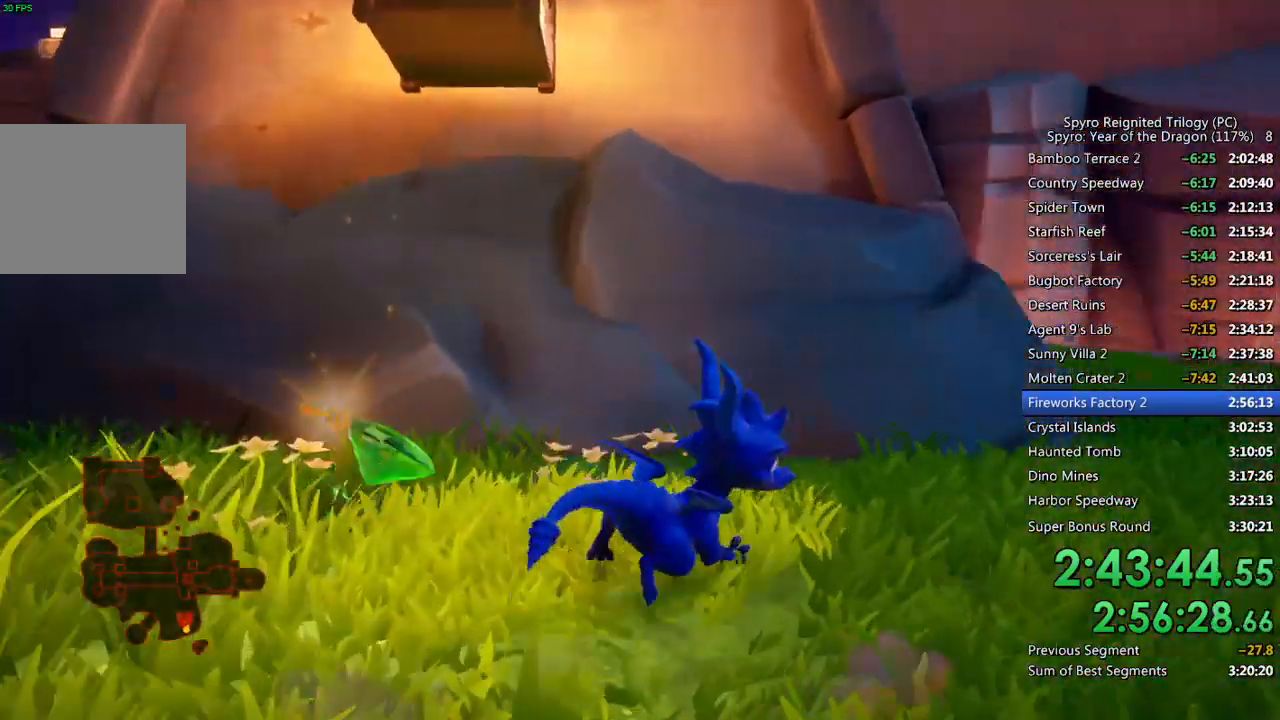
{"buttons": ["SQUARE"], "left_stick": "left", "right_stick": "center", "events": [[17, "SQUARE", "down"], [200, "left_stick", "up-right"], [317, "left_stick", "center"], [367, "left_stick", "left"]]}
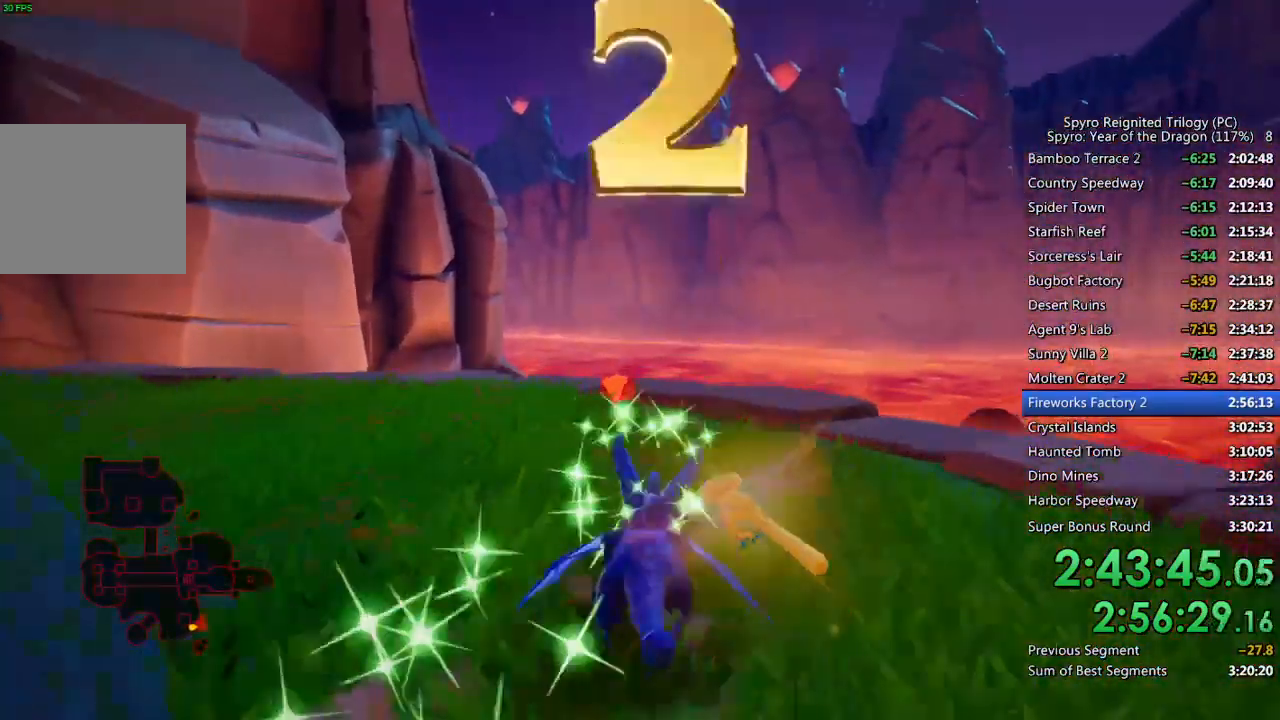
{"buttons": ["SQUARE"], "left_stick": "left", "right_stick": "center", "events": [[250, "SQUARE", "up"], [317, "SQUARE", "down"]]}